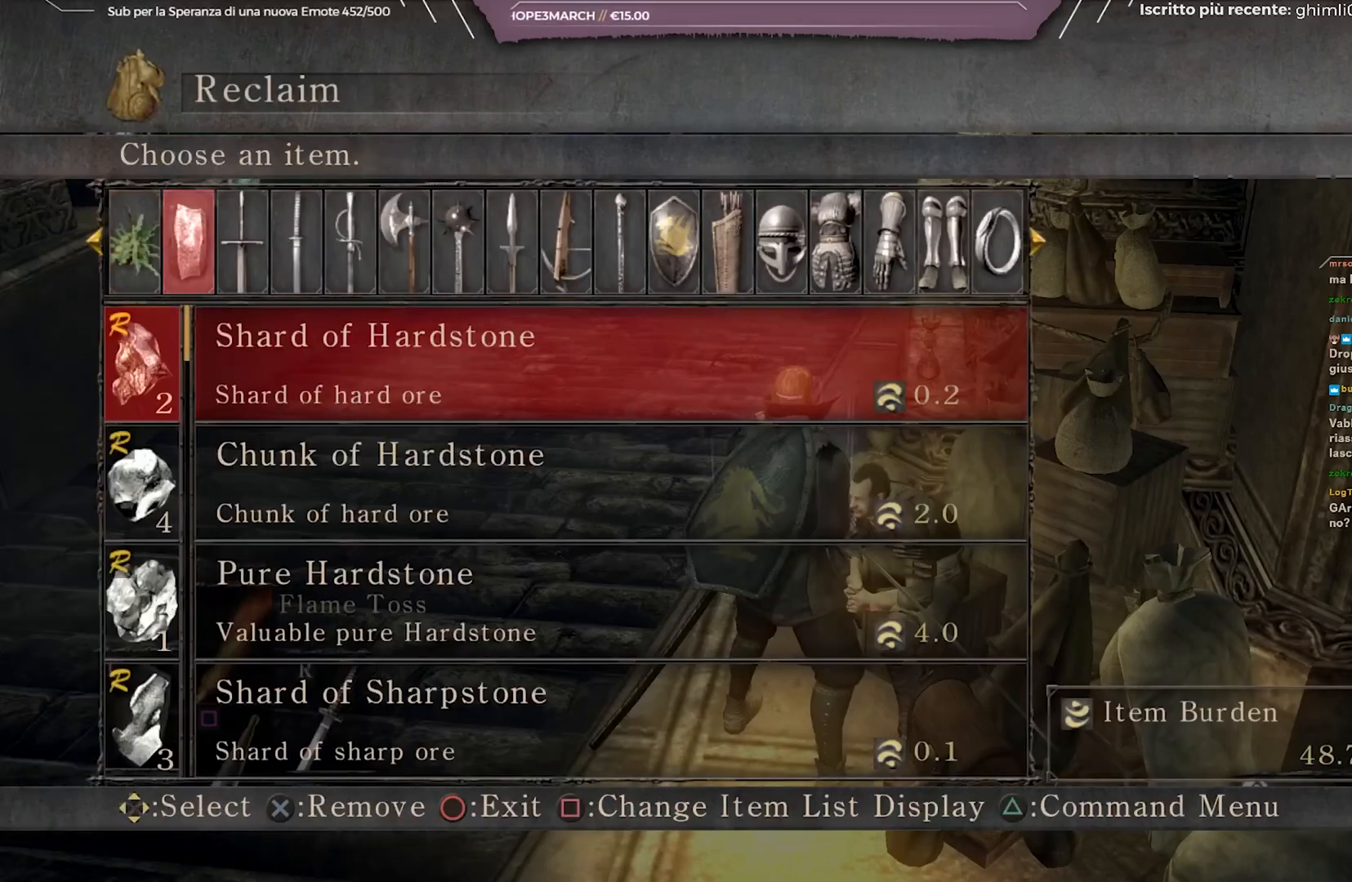
Gameplay with a controller (Xbox layout); each line is a JSON object with the inputs held at the frame after it. "events" lists button and stick changes between this image and that frame as [ms after this image, input, new state], when the widget could be followed in between. Not read: L3.
{"buttons": ["DPAD_LEFT"], "left_stick": "center", "right_stick": "center", "events": [[200, "DPAD_RIGHT", "up"], [300, "DPAD_LEFT", "down"], [383, "DPAD_LEFT", "up"], [450, "DPAD_LEFT", "down"]]}
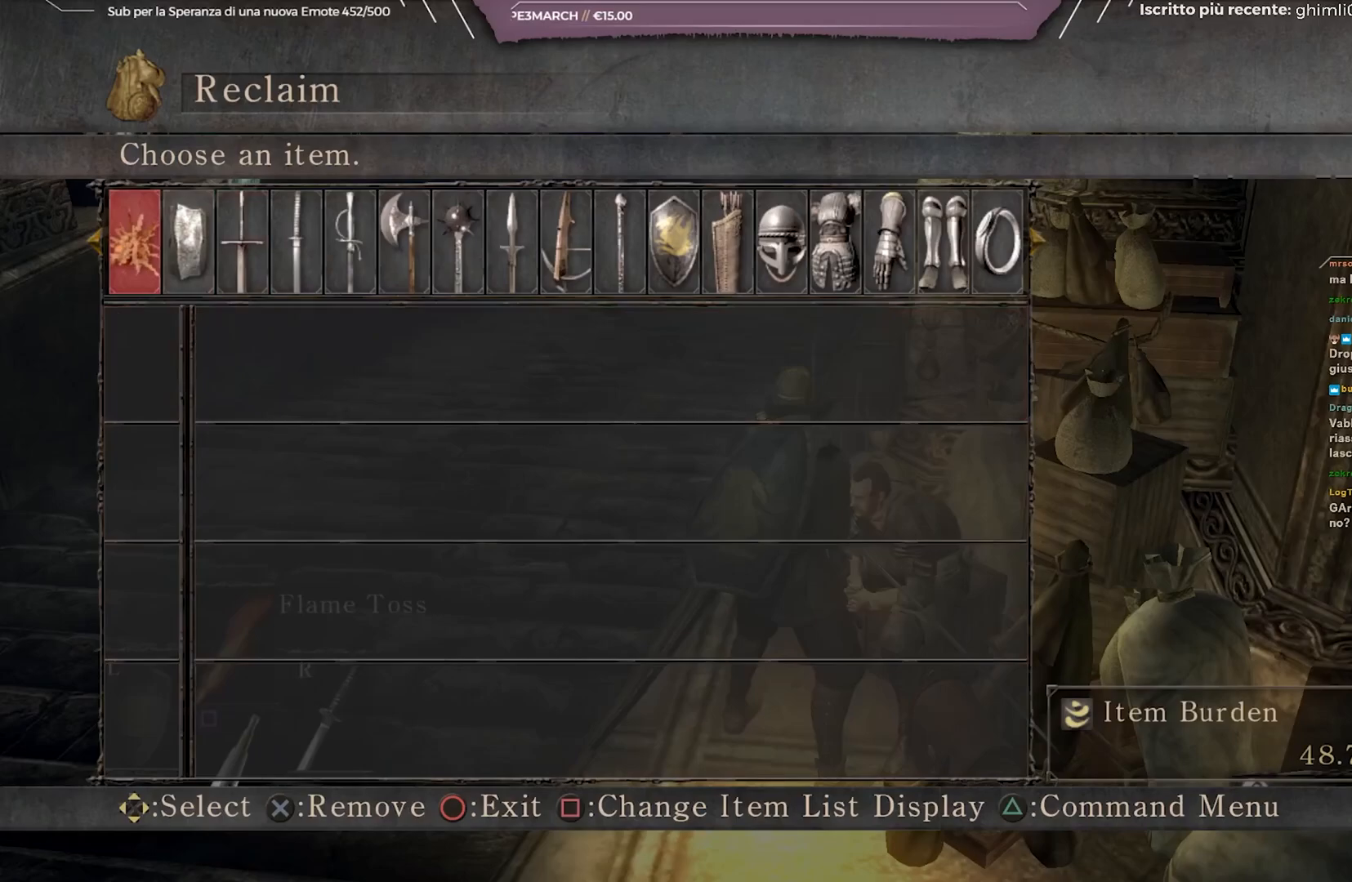
{"buttons": [], "left_stick": "center", "right_stick": "center", "events": [[33, "DPAD_LEFT", "up"], [100, "DPAD_LEFT", "down"], [183, "DPAD_LEFT", "up"], [250, "DPAD_LEFT", "down"], [333, "DPAD_LEFT", "up"], [400, "DPAD_LEFT", "down"], [467, "DPAD_LEFT", "up"]]}
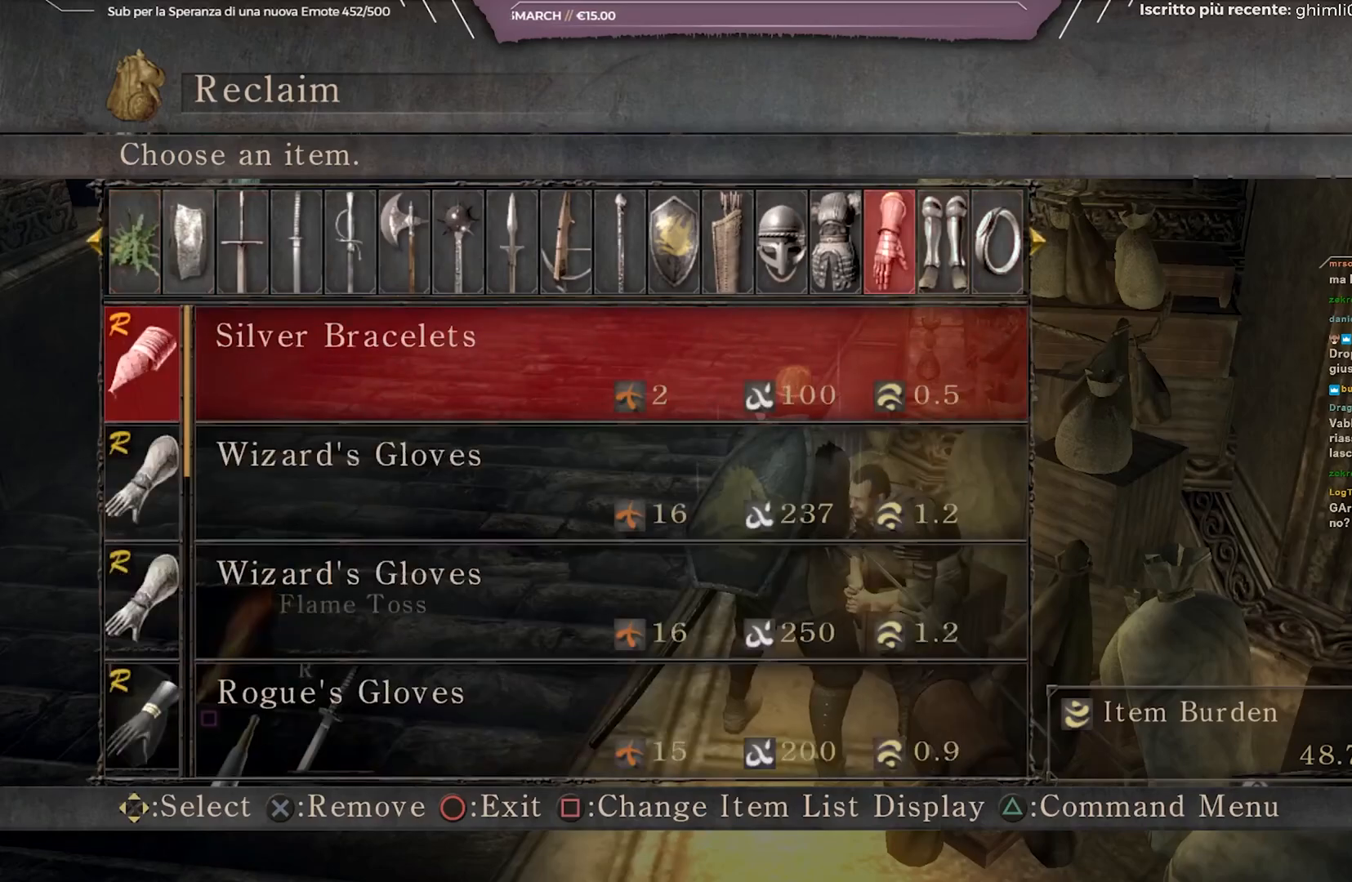
{"buttons": ["DPAD_LEFT"], "left_stick": "center", "right_stick": "center", "events": [[50, "DPAD_LEFT", "down"], [150, "DPAD_LEFT", "up"], [417, "DPAD_LEFT", "down"]]}
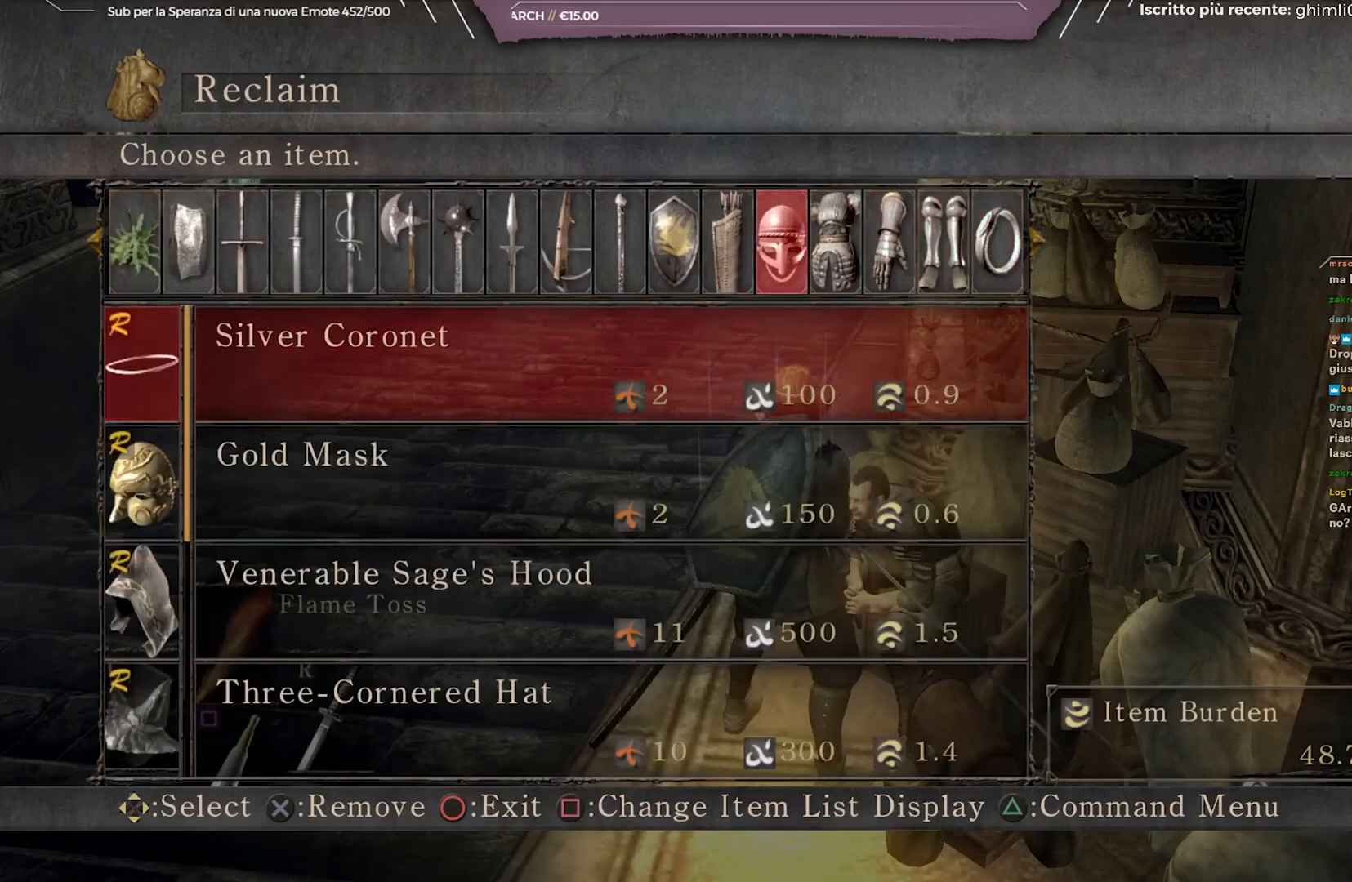
{"buttons": ["DPAD_DOWN"], "left_stick": "center", "right_stick": "center", "events": [[17, "DPAD_LEFT", "up"], [233, "DPAD_DOWN", "down"]]}
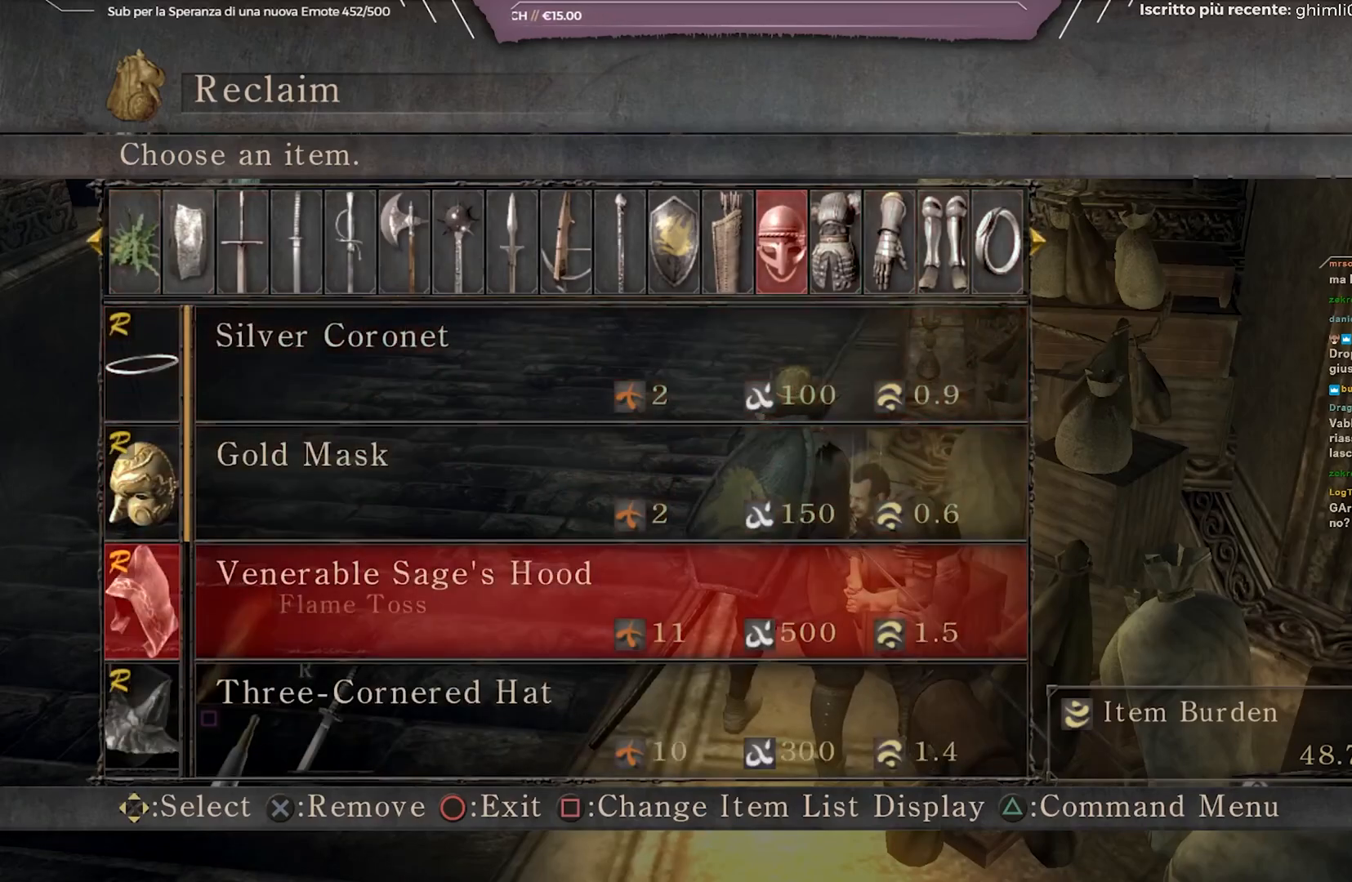
{"buttons": ["DPAD_DOWN"], "left_stick": "center", "right_stick": "center", "events": [[83, "DPAD_DOWN", "up"], [283, "DPAD_DOWN", "down"], [383, "DPAD_DOWN", "up"], [433, "DPAD_DOWN", "down"]]}
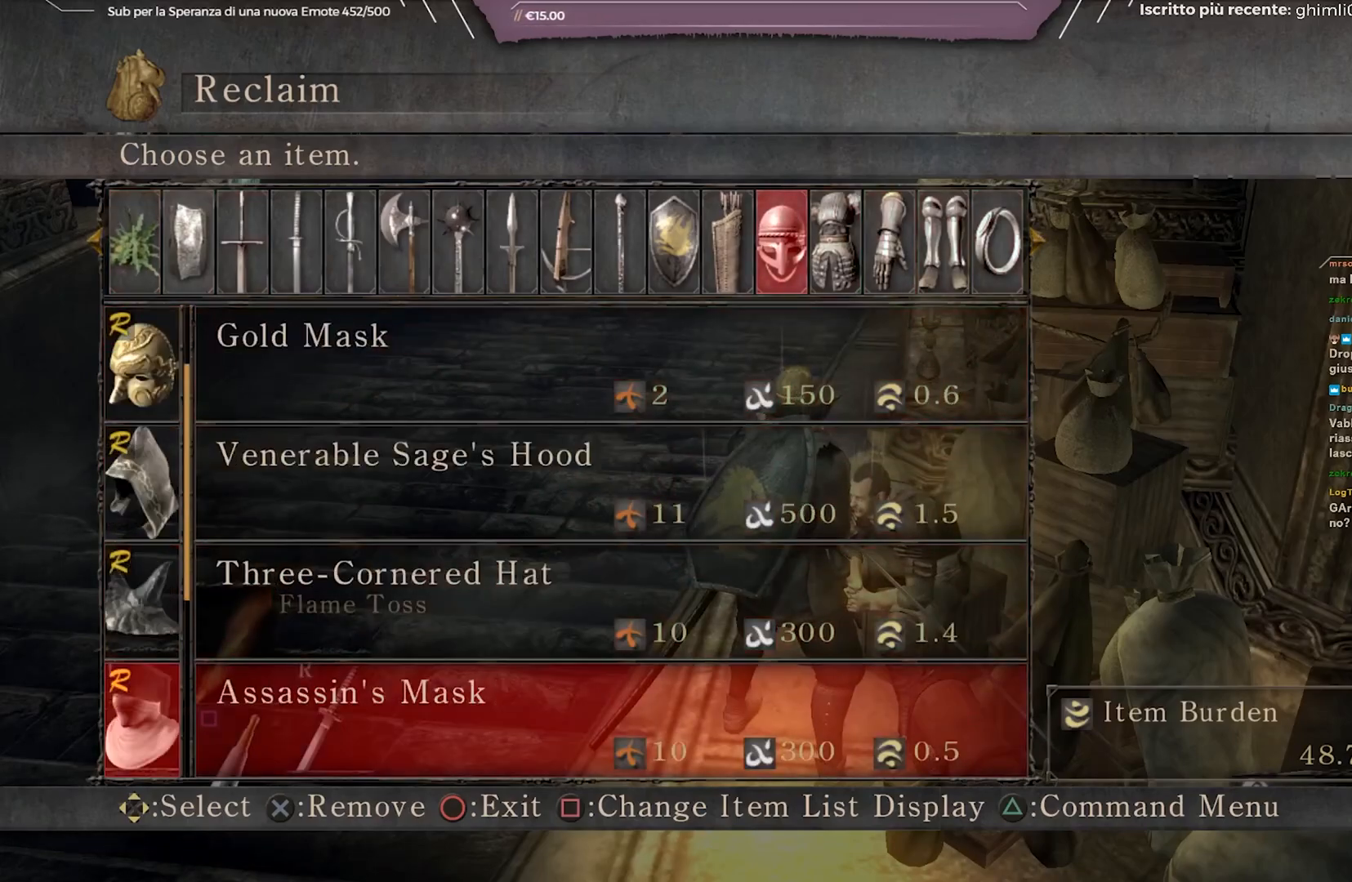
{"buttons": [], "left_stick": "center", "right_stick": "center", "events": [[33, "DPAD_DOWN", "up"], [100, "DPAD_DOWN", "down"], [217, "DPAD_DOWN", "up"], [400, "DPAD_RIGHT", "down"], [467, "DPAD_RIGHT", "up"]]}
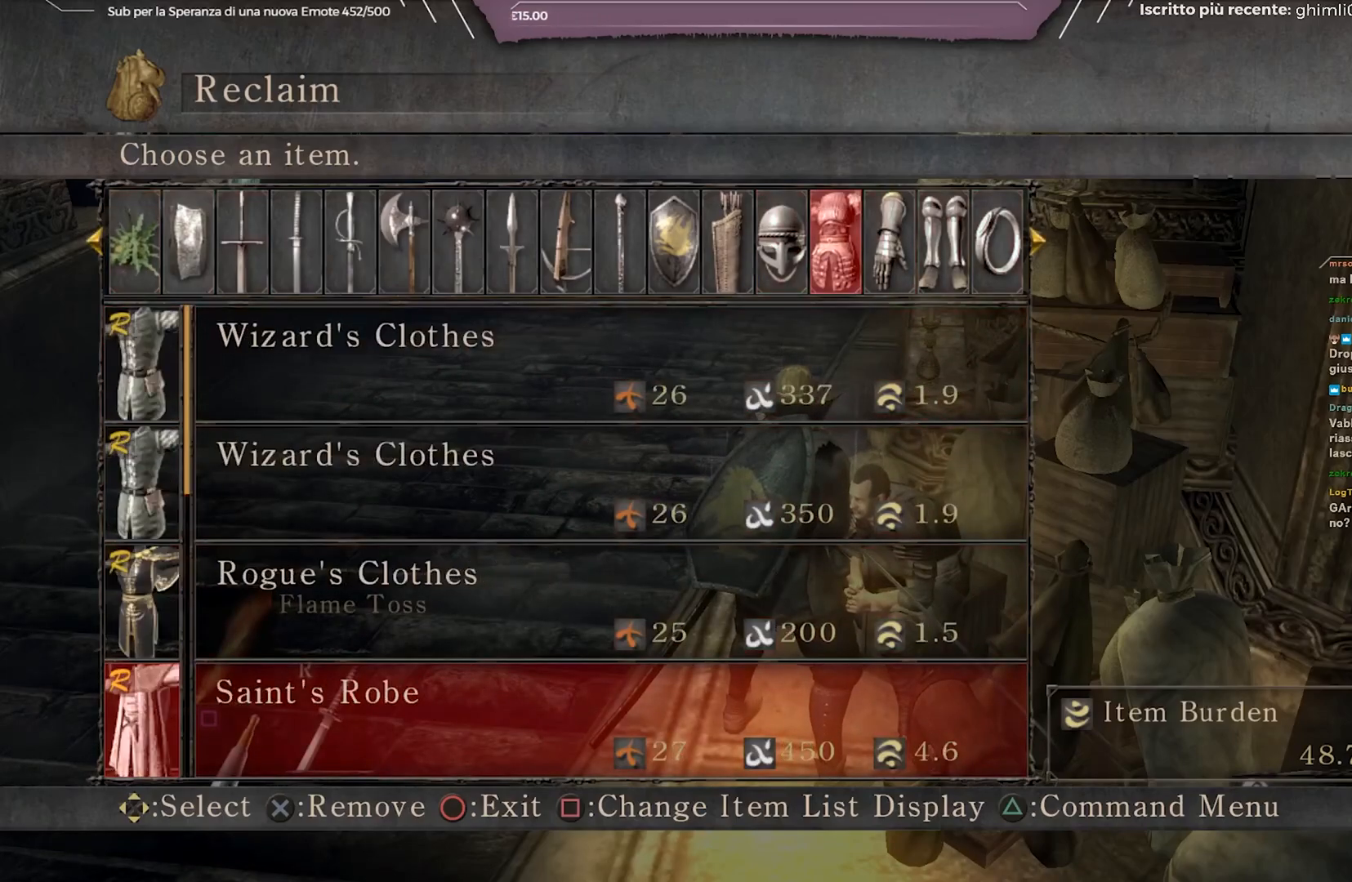
{"buttons": [], "left_stick": "center", "right_stick": "center", "events": [[83, "DPAD_DOWN", "down"], [150, "DPAD_DOWN", "up"], [217, "DPAD_DOWN", "down"], [300, "DPAD_DOWN", "up"]]}
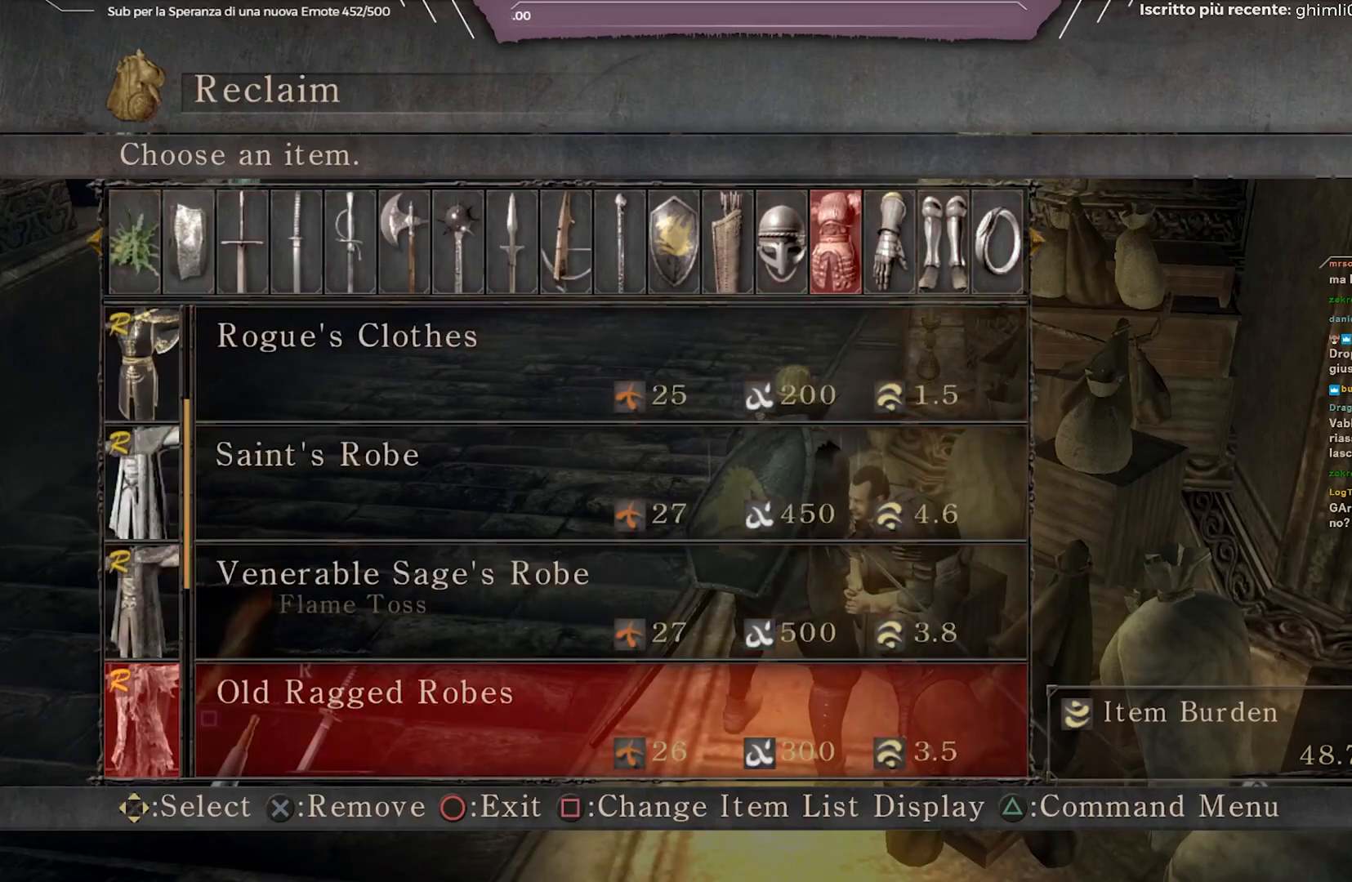
{"buttons": [], "left_stick": "center", "right_stick": "center", "events": []}
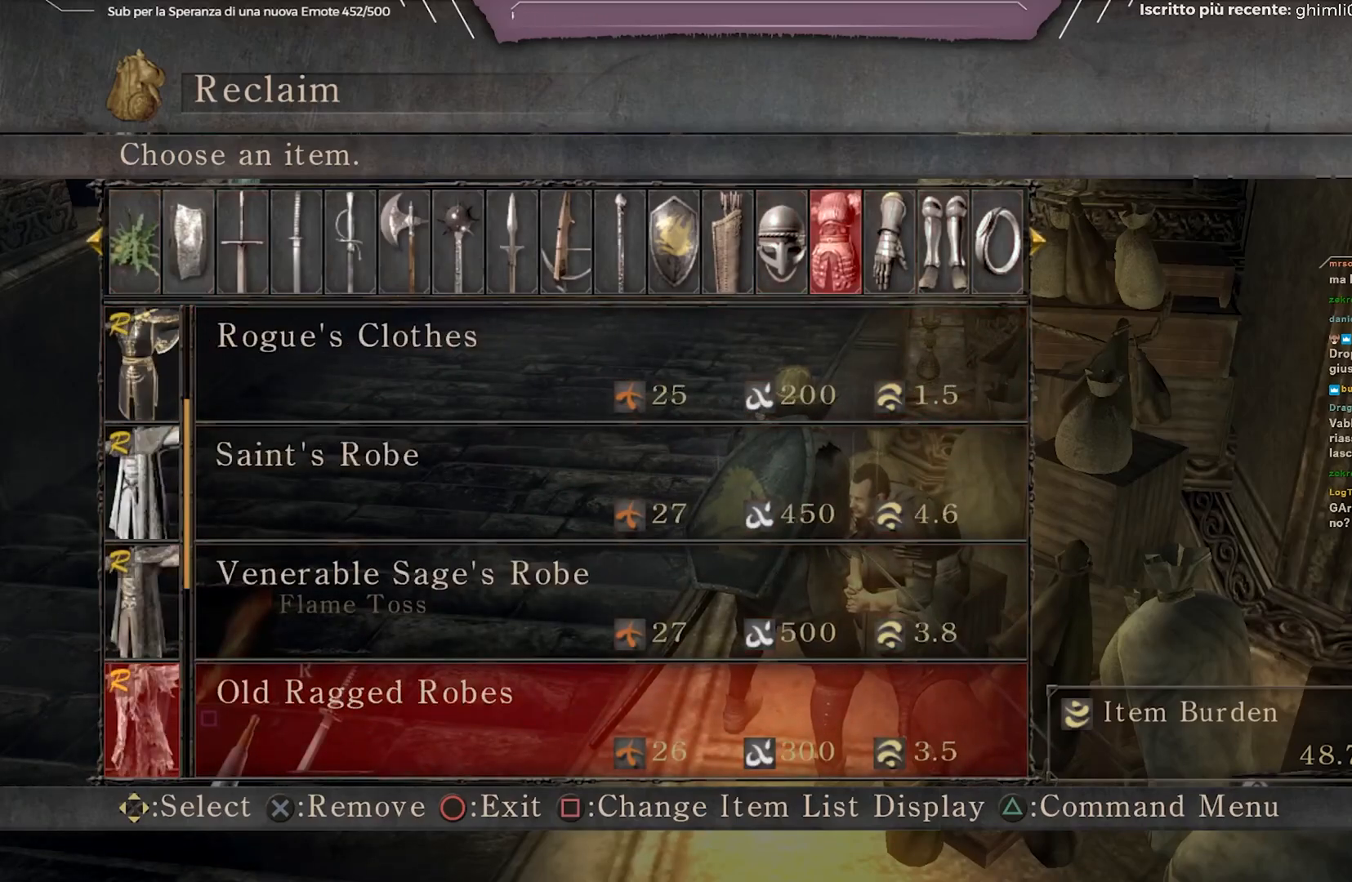
{"buttons": ["DPAD_UP"], "left_stick": "center", "right_stick": "center", "events": [[17, "DPAD_UP", "down"], [100, "DPAD_UP", "up"], [317, "DPAD_UP", "down"], [417, "DPAD_UP", "up"], [500, "DPAD_UP", "down"]]}
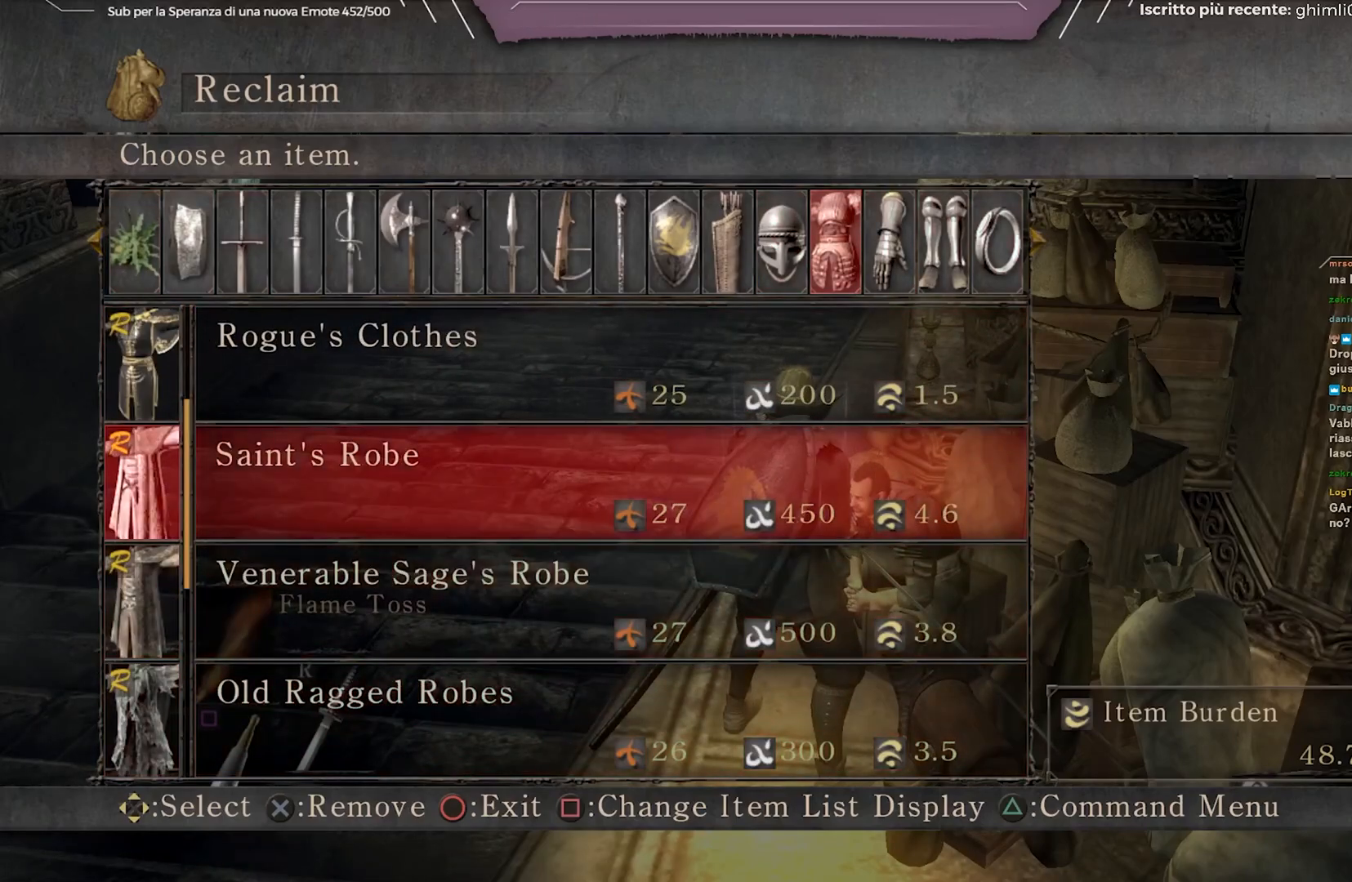
{"buttons": [], "left_stick": "center", "right_stick": "center", "events": [[100, "DPAD_UP", "up"], [267, "X", "down"], [400, "X", "up"]]}
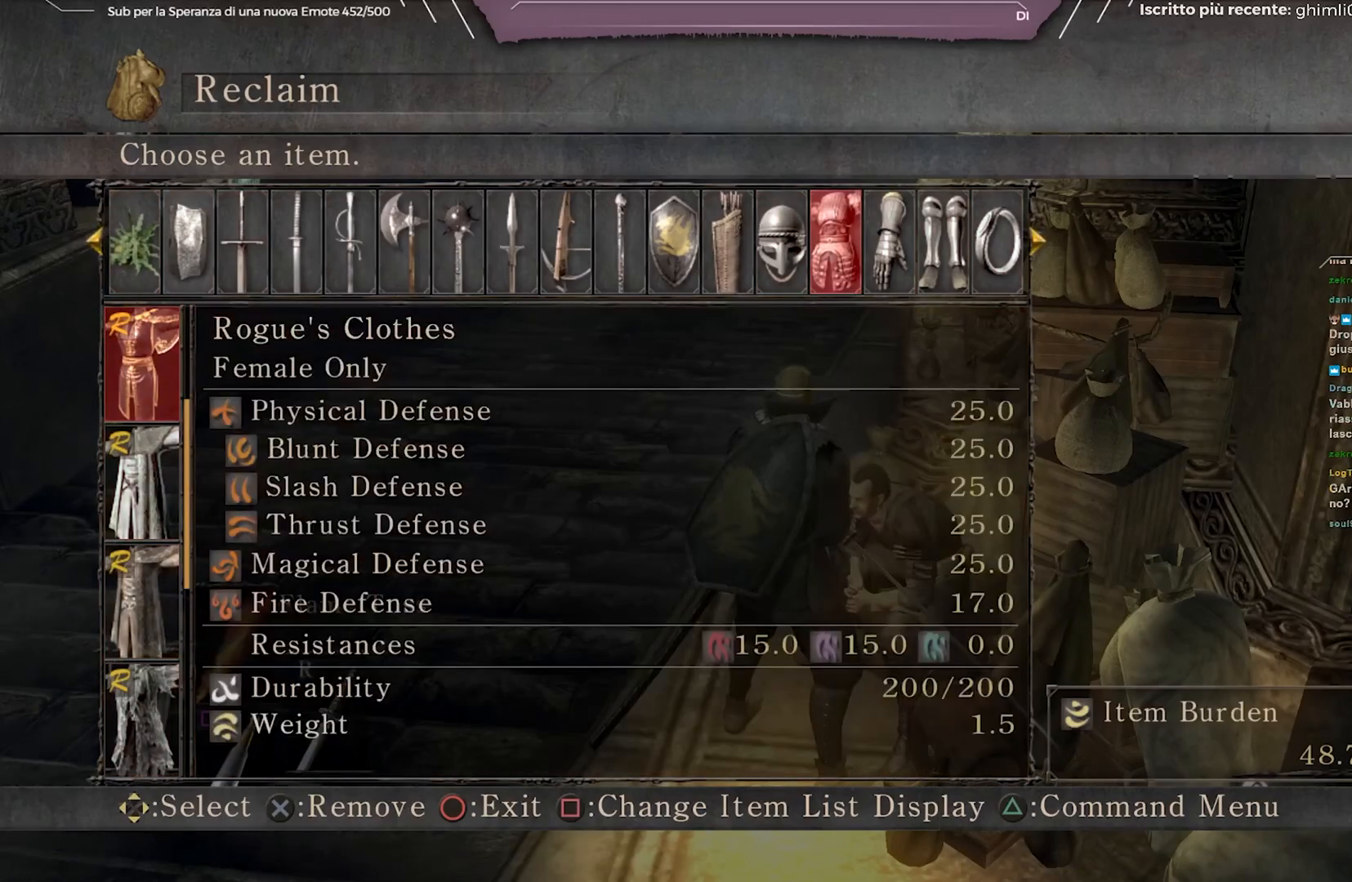
{"buttons": [], "left_stick": "center", "right_stick": "center", "events": [[283, "B", "down"], [350, "B", "up"], [417, "B", "down"], [500, "B", "up"]]}
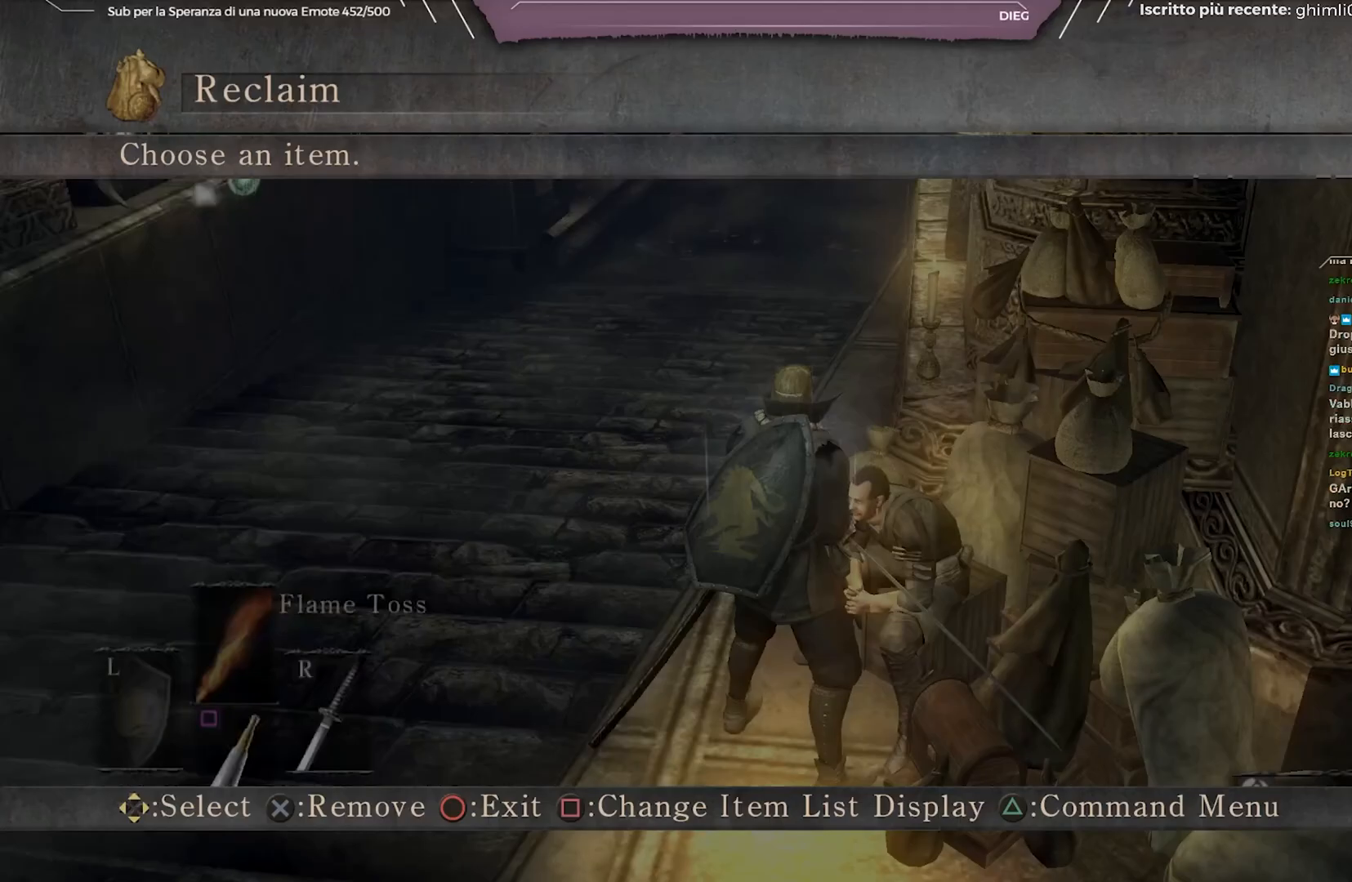
{"buttons": [], "left_stick": "down", "right_stick": "center", "events": [[100, "B", "down"], [167, "B", "up"], [250, "left_stick", "down"], [267, "B", "down"], [350, "B", "up"], [433, "B", "down"], [500, "B", "up"]]}
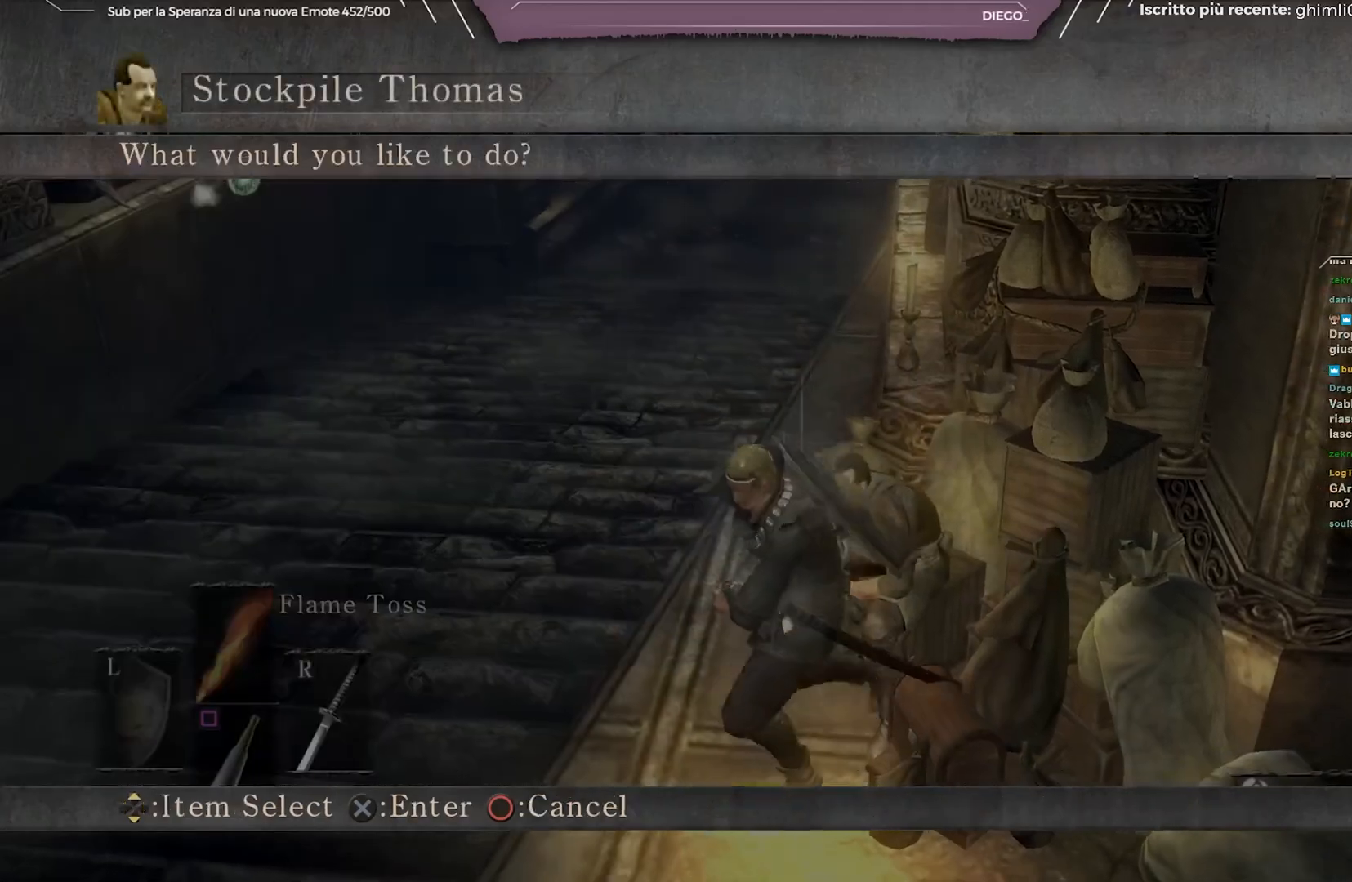
{"buttons": [], "left_stick": "down-right", "right_stick": "center", "events": [[133, "left_stick", "down-right"], [333, "right_stick", "right"], [483, "right_stick", "center"]]}
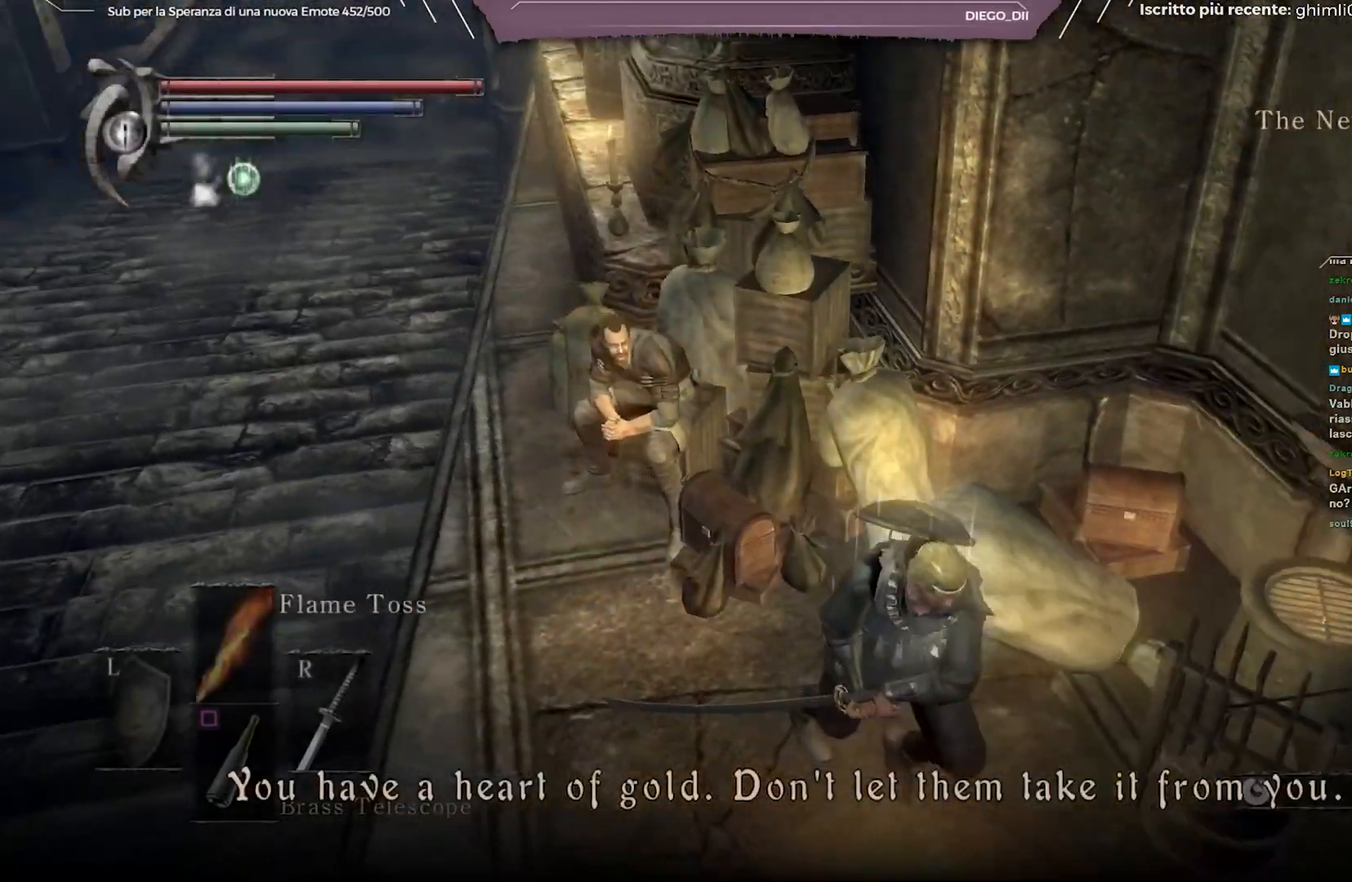
{"buttons": [], "left_stick": "down-right", "right_stick": "center", "events": [[150, "A", "down"], [167, "left_stick", "center"], [217, "A", "up"], [317, "A", "down"], [417, "A", "up"], [483, "left_stick", "down-right"]]}
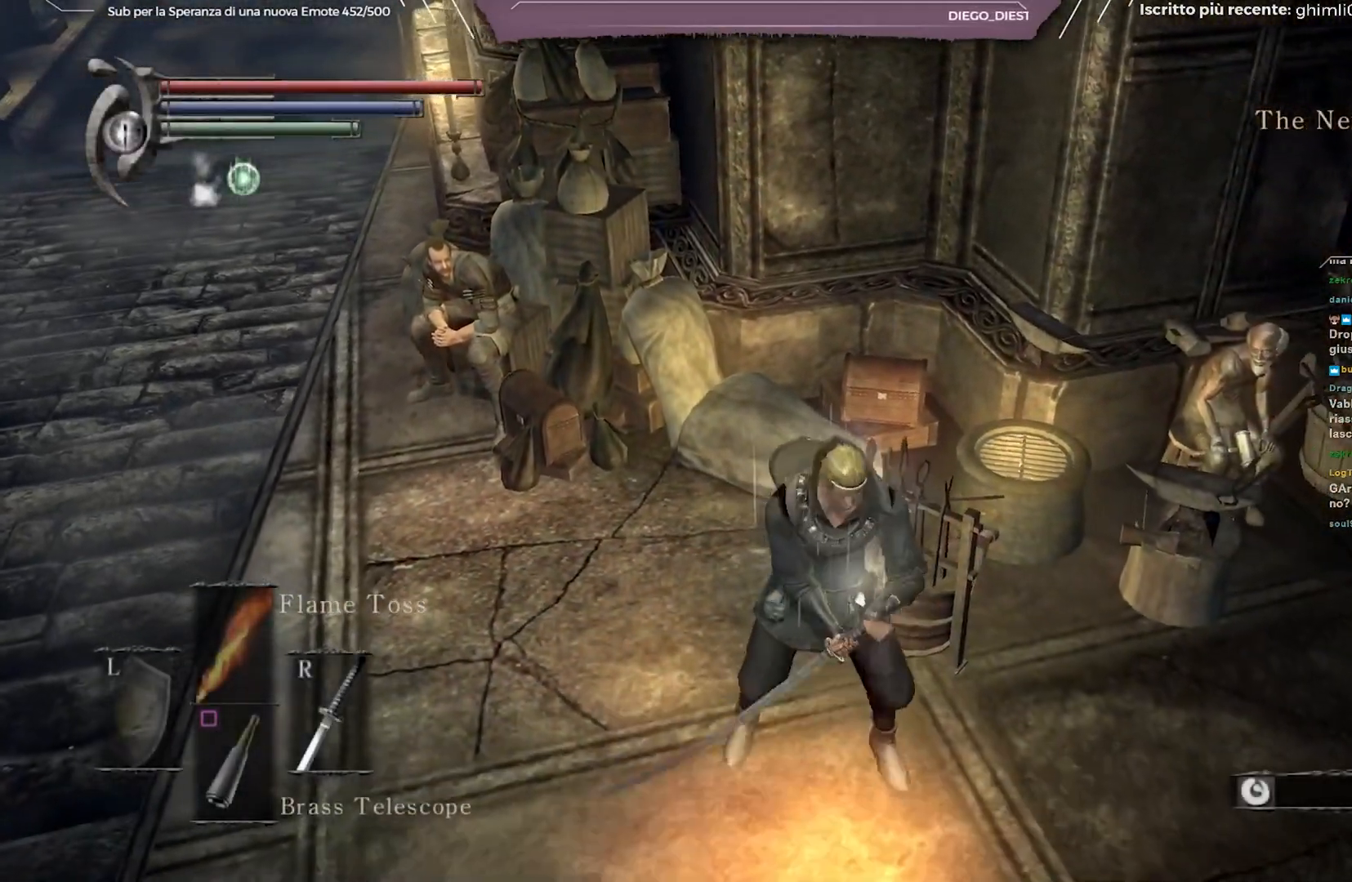
{"buttons": [], "left_stick": "right", "right_stick": "up-left", "events": [[217, "right_stick", "left"], [350, "right_stick", "up-left"], [433, "left_stick", "right"]]}
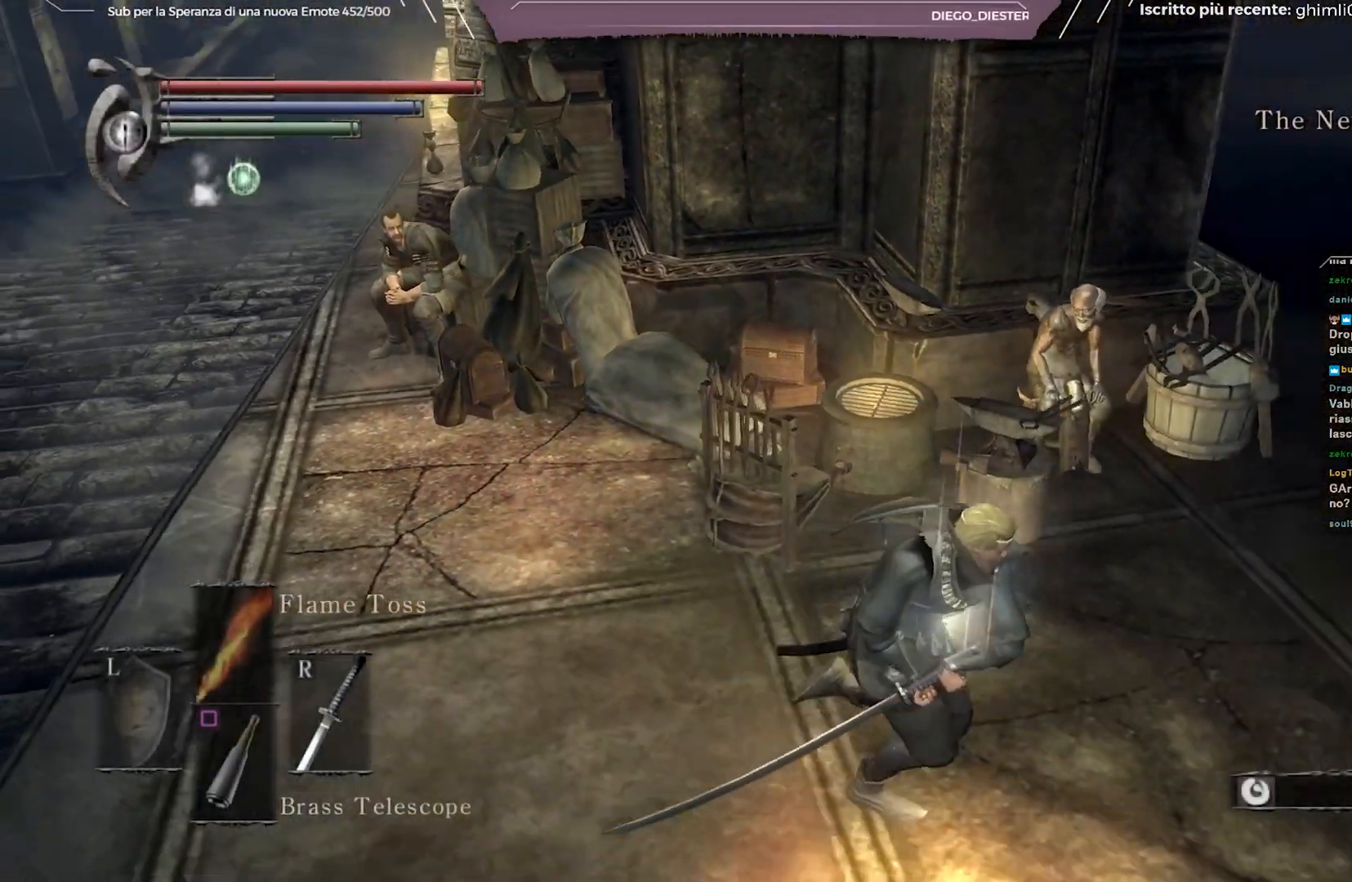
{"buttons": ["A"], "left_stick": "center", "right_stick": "center", "events": [[67, "right_stick", "left"], [117, "left_stick", "up-right"], [183, "right_stick", "center"], [267, "left_stick", "up"], [317, "A", "down"], [367, "left_stick", "center"], [383, "A", "up"], [467, "A", "down"]]}
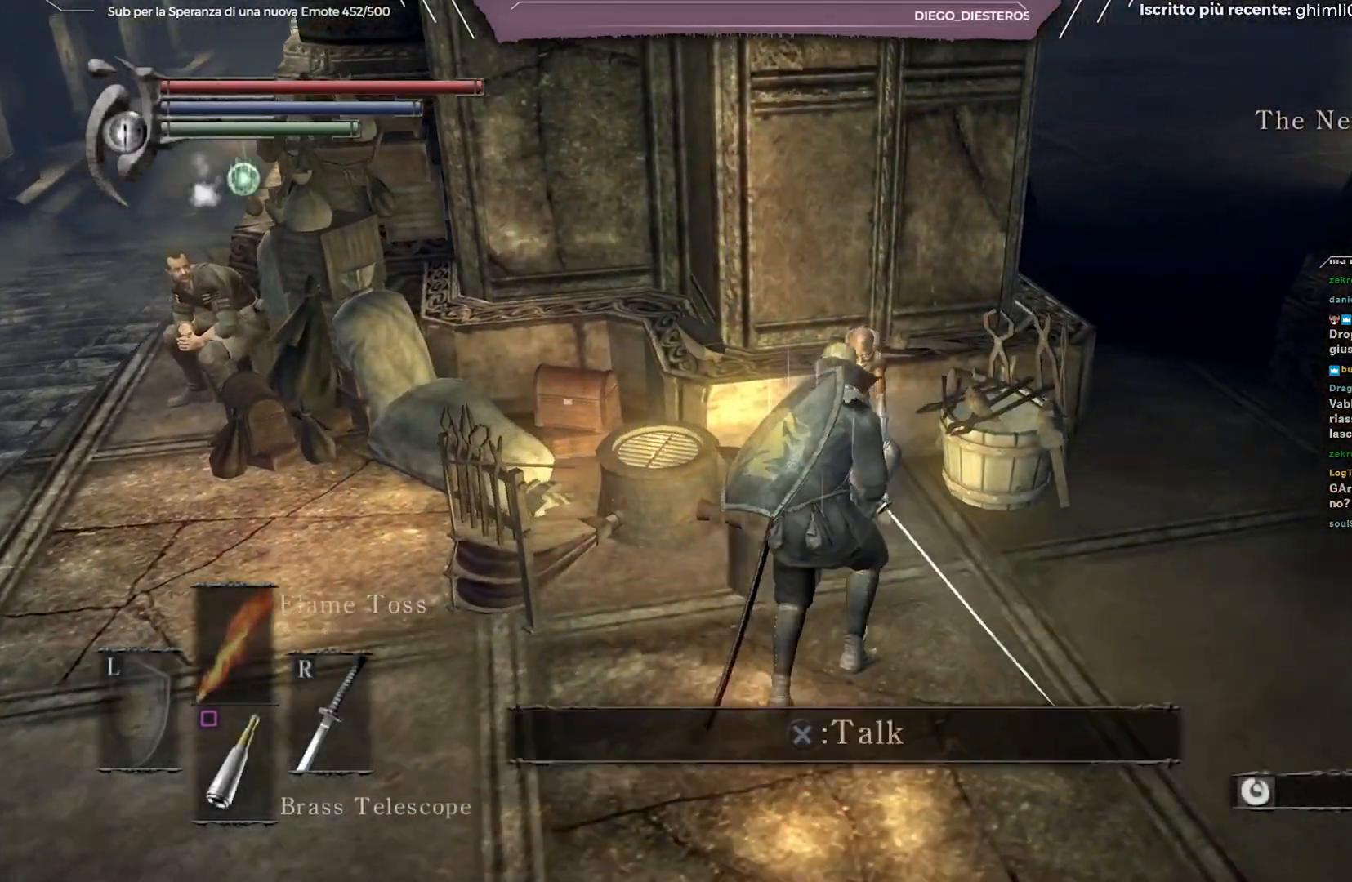
{"buttons": [], "left_stick": "center", "right_stick": "center", "events": [[33, "A", "up"], [117, "A", "down"], [217, "A", "up"]]}
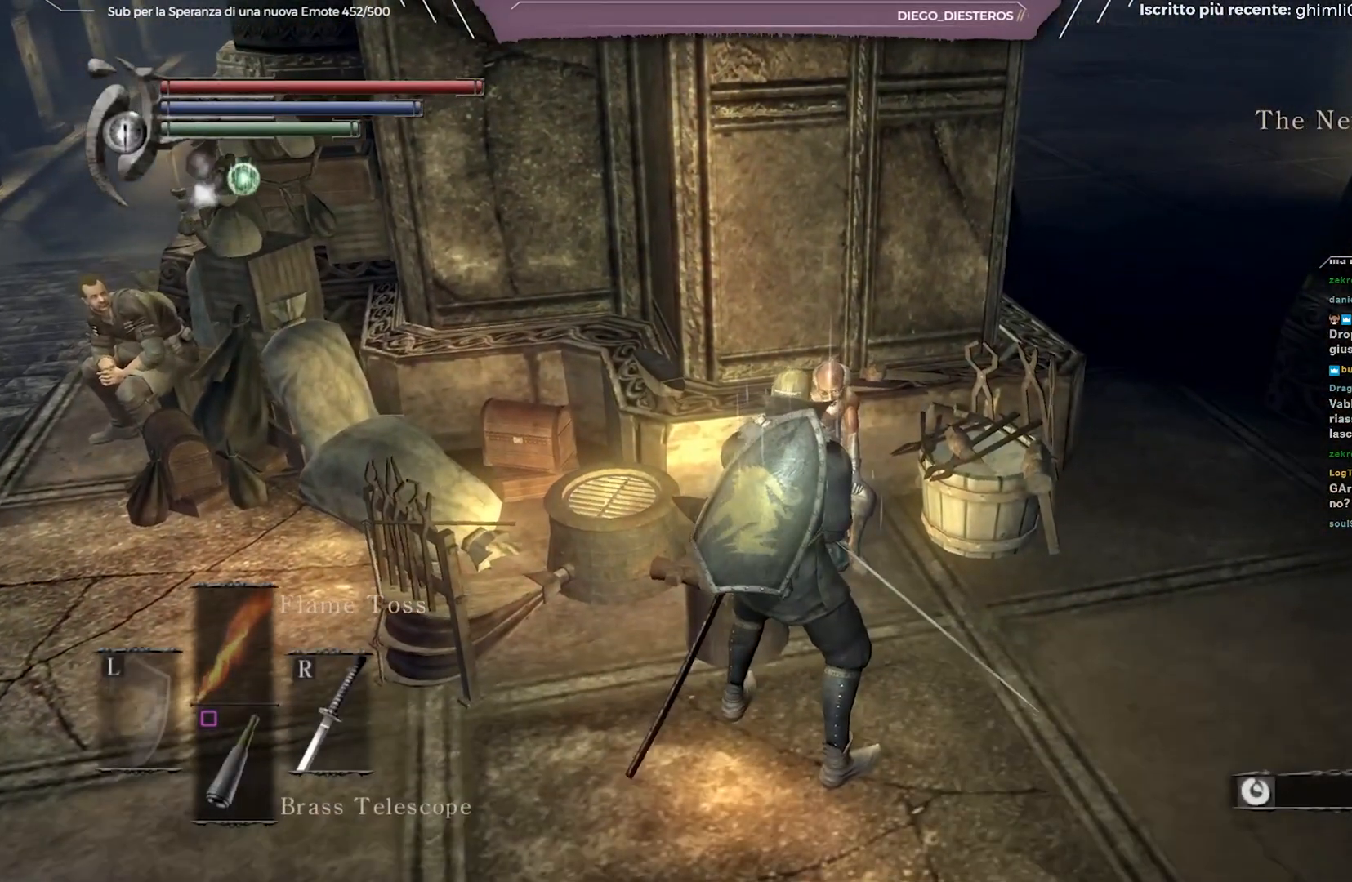
{"buttons": [], "left_stick": "center", "right_stick": "center", "events": []}
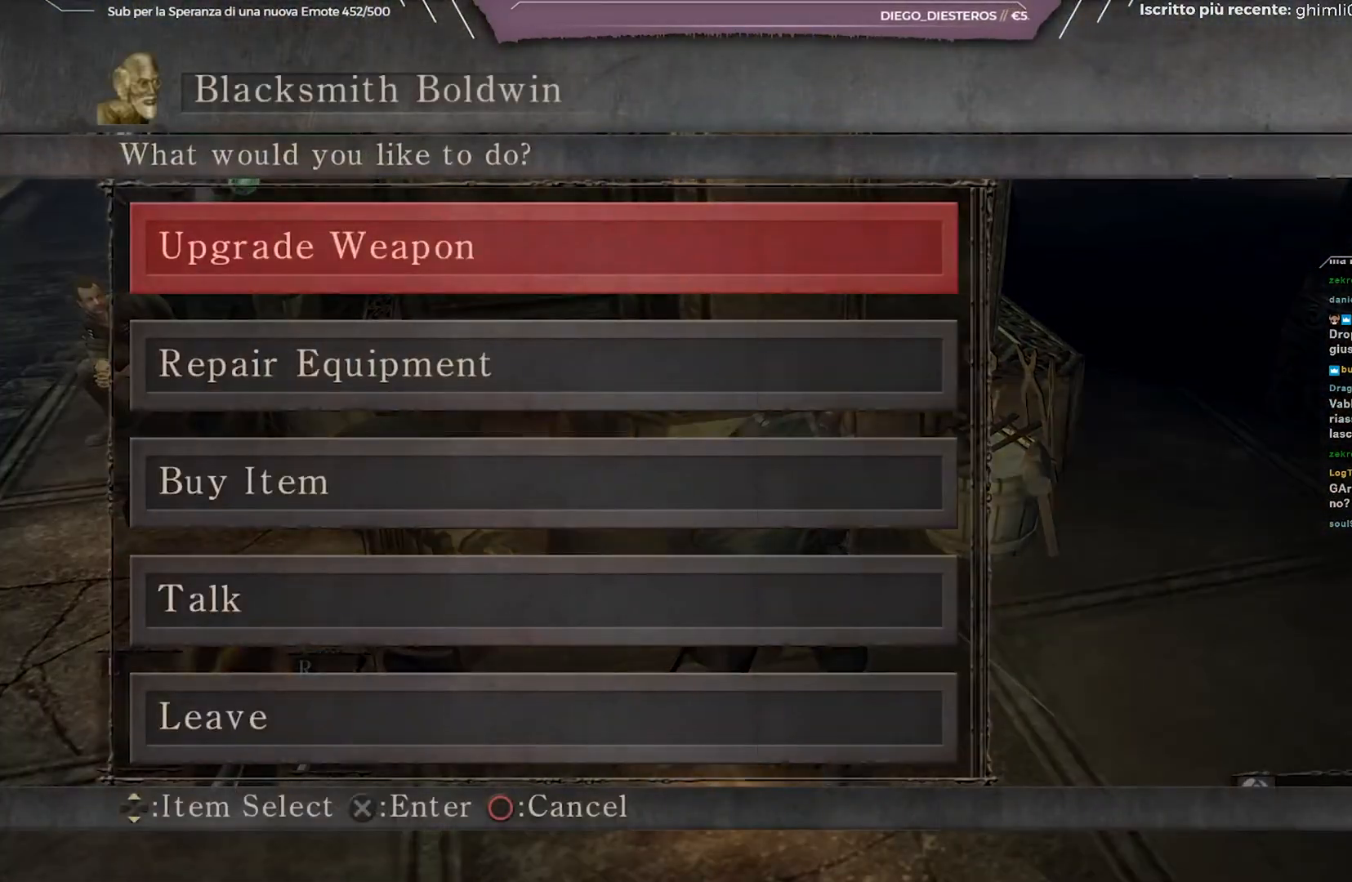
{"buttons": ["DPAD_DOWN"], "left_stick": "center", "right_stick": "center", "events": [[333, "DPAD_DOWN", "down"], [400, "DPAD_DOWN", "up"], [500, "DPAD_DOWN", "down"]]}
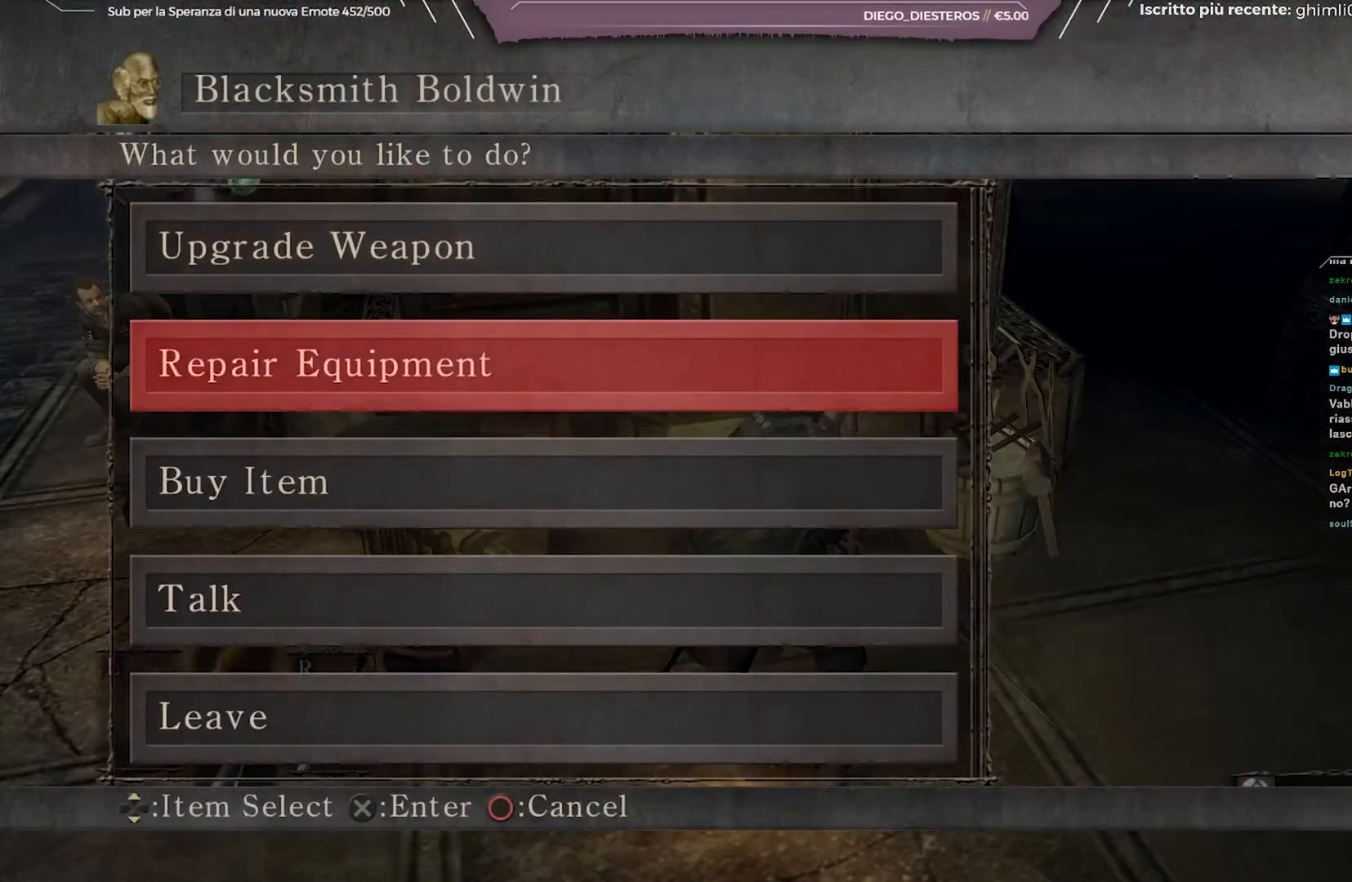
{"buttons": [], "left_stick": "center", "right_stick": "center", "events": [[83, "DPAD_DOWN", "up"], [100, "A", "down"], [217, "A", "up"]]}
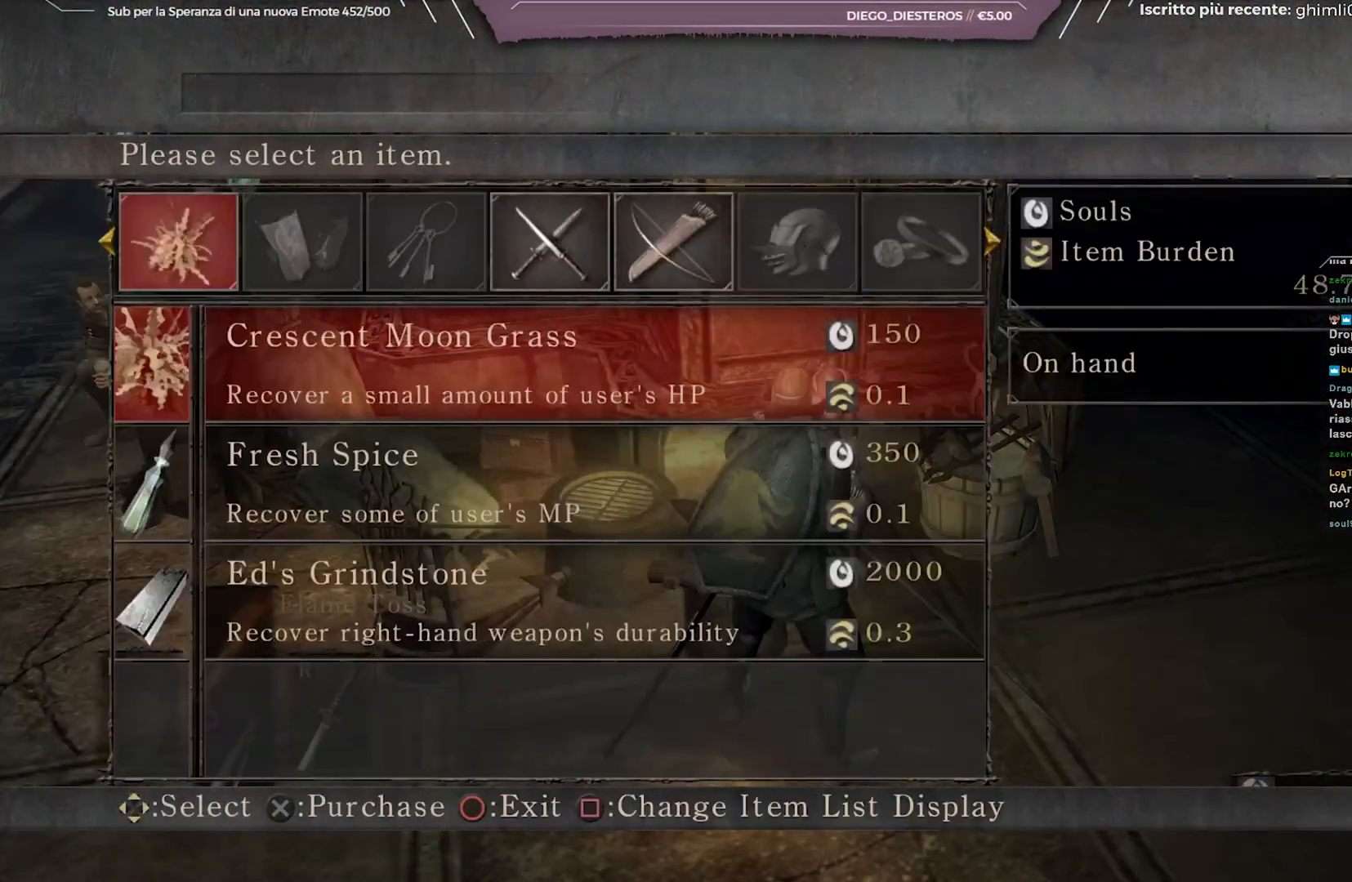
{"buttons": [], "left_stick": "center", "right_stick": "center", "events": [[117, "DPAD_RIGHT", "down"], [183, "DPAD_RIGHT", "up"], [267, "DPAD_RIGHT", "down"], [333, "DPAD_RIGHT", "up"]]}
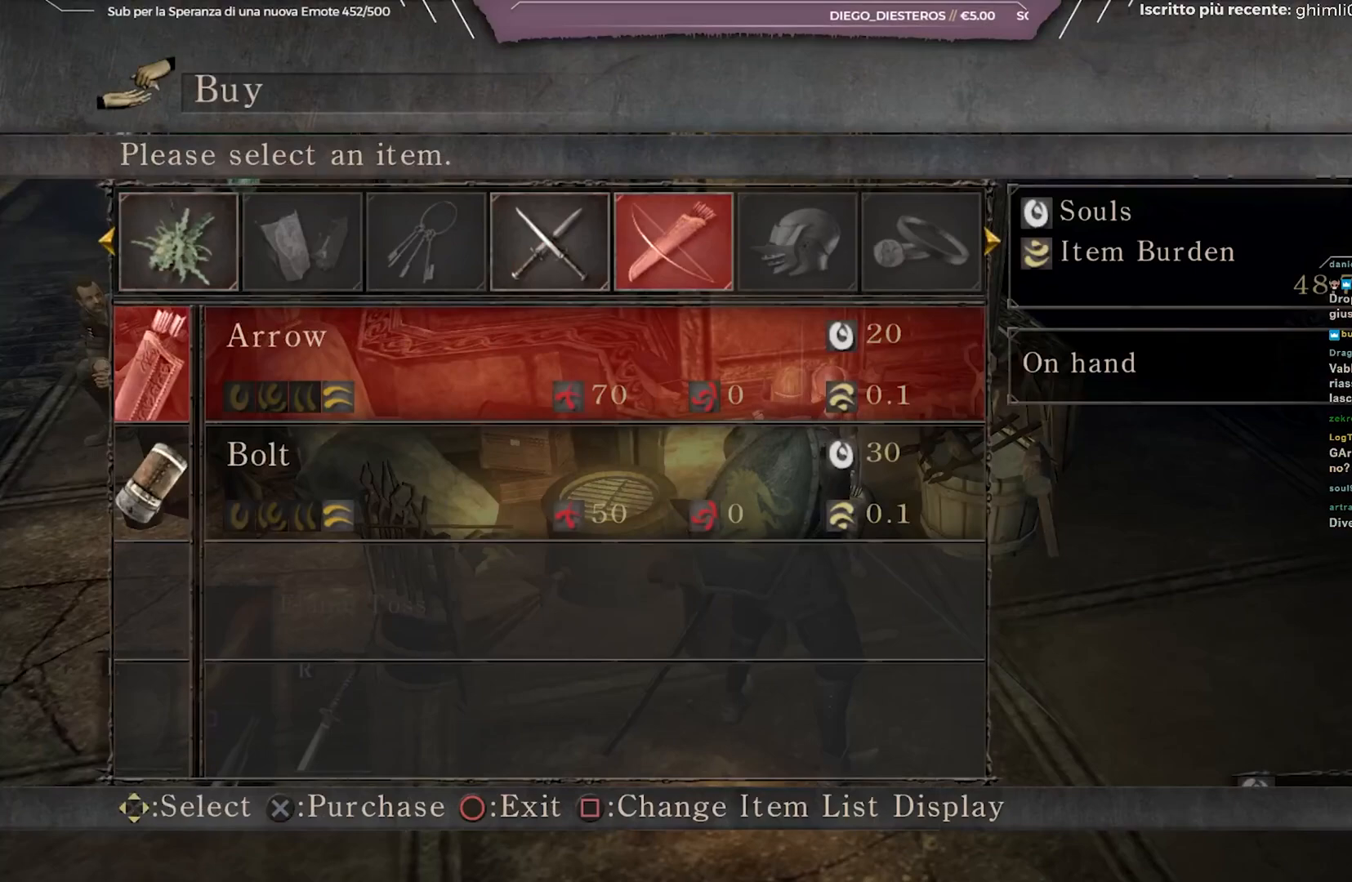
{"buttons": [], "left_stick": "center", "right_stick": "center", "events": []}
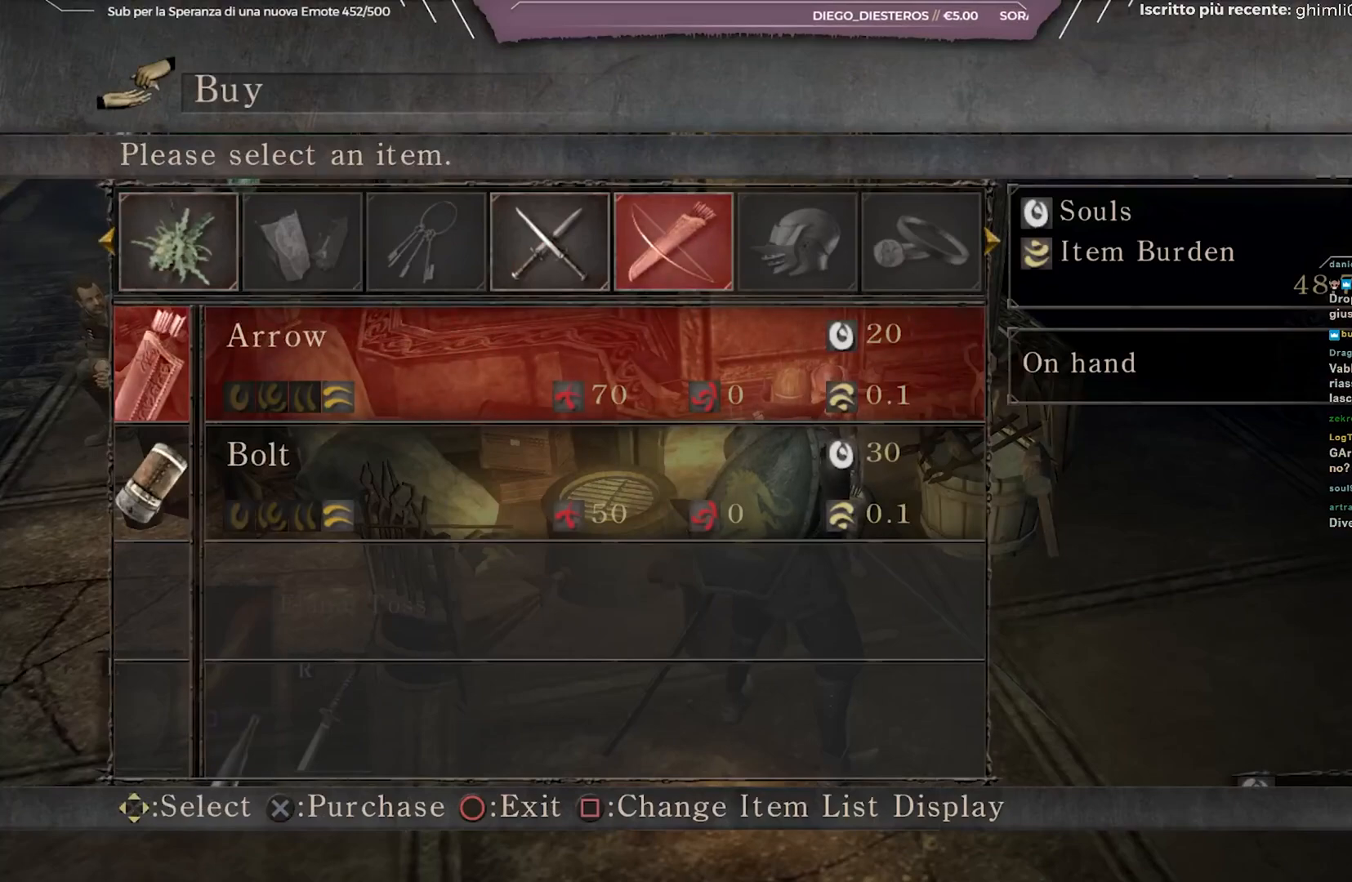
{"buttons": [], "left_stick": "center", "right_stick": "center", "events": [[50, "A", "down"], [183, "A", "up"], [317, "DPAD_DOWN", "down"], [417, "DPAD_DOWN", "up"]]}
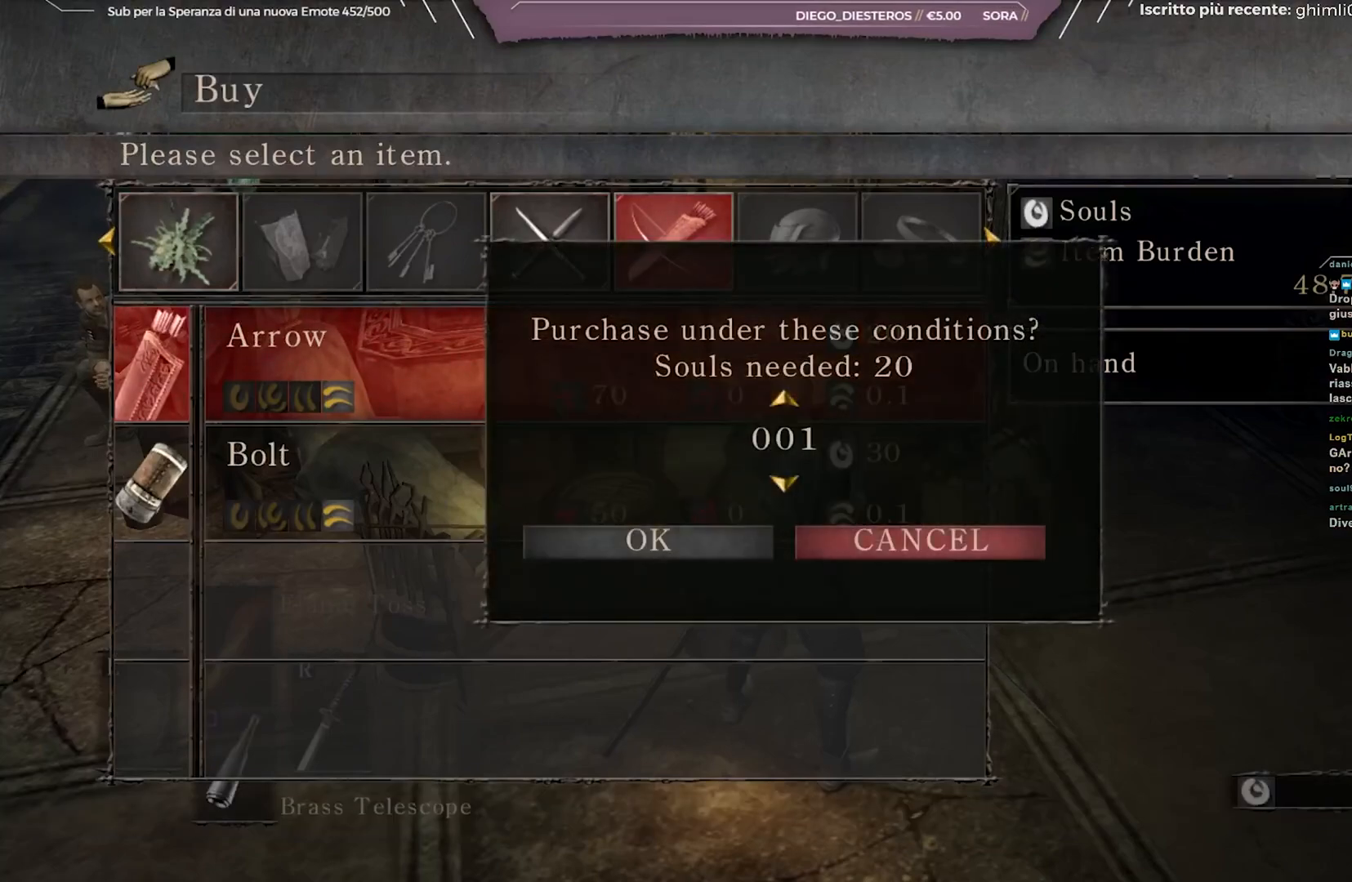
{"buttons": ["DPAD_UP"], "left_stick": "center", "right_stick": "center", "events": [[167, "DPAD_DOWN", "down"], [267, "DPAD_DOWN", "up"], [383, "DPAD_UP", "down"]]}
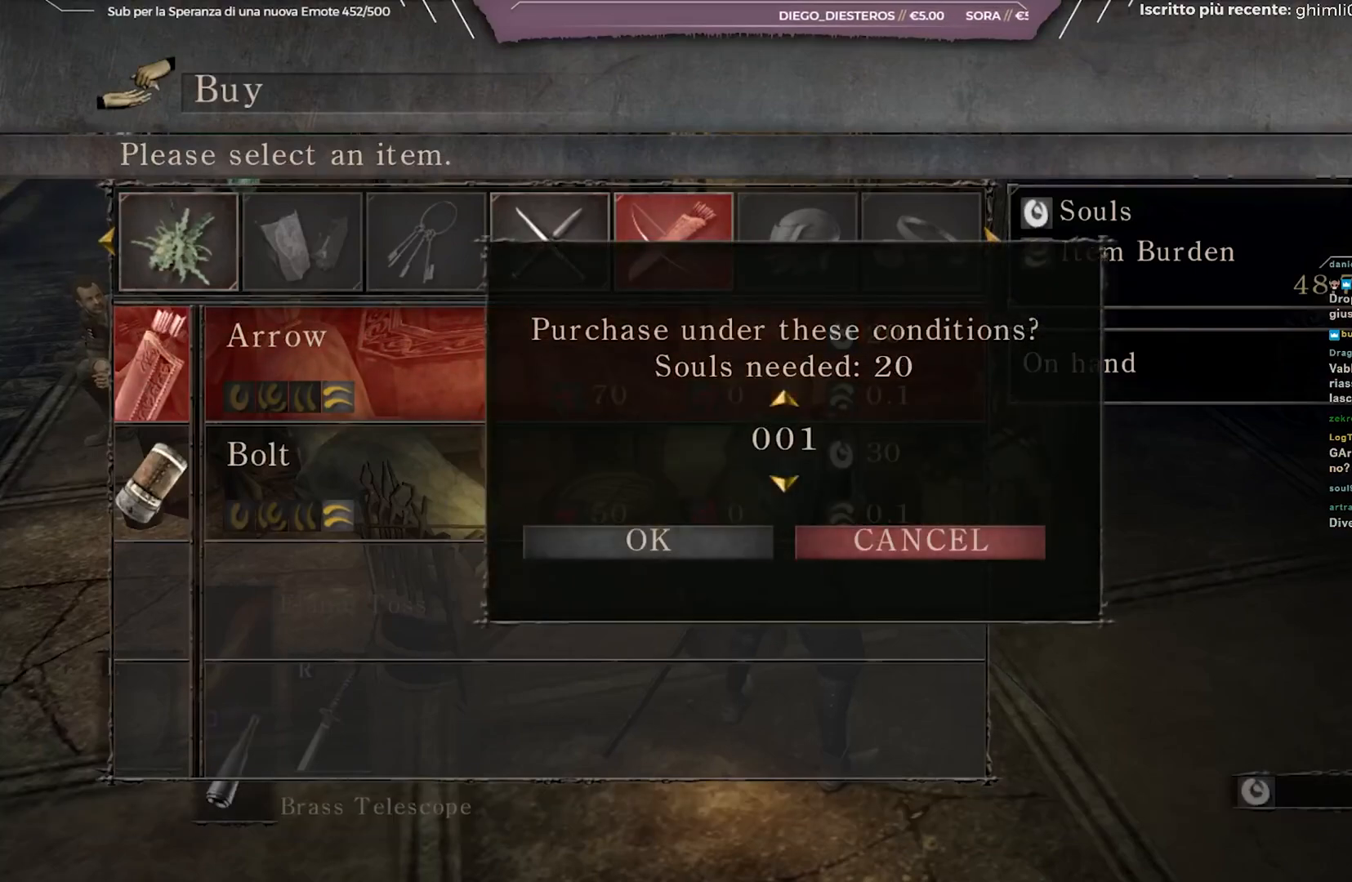
{"buttons": [], "left_stick": "center", "right_stick": "center", "events": [[100, "DPAD_UP", "up"], [217, "DPAD_DOWN", "down"], [300, "DPAD_DOWN", "up"]]}
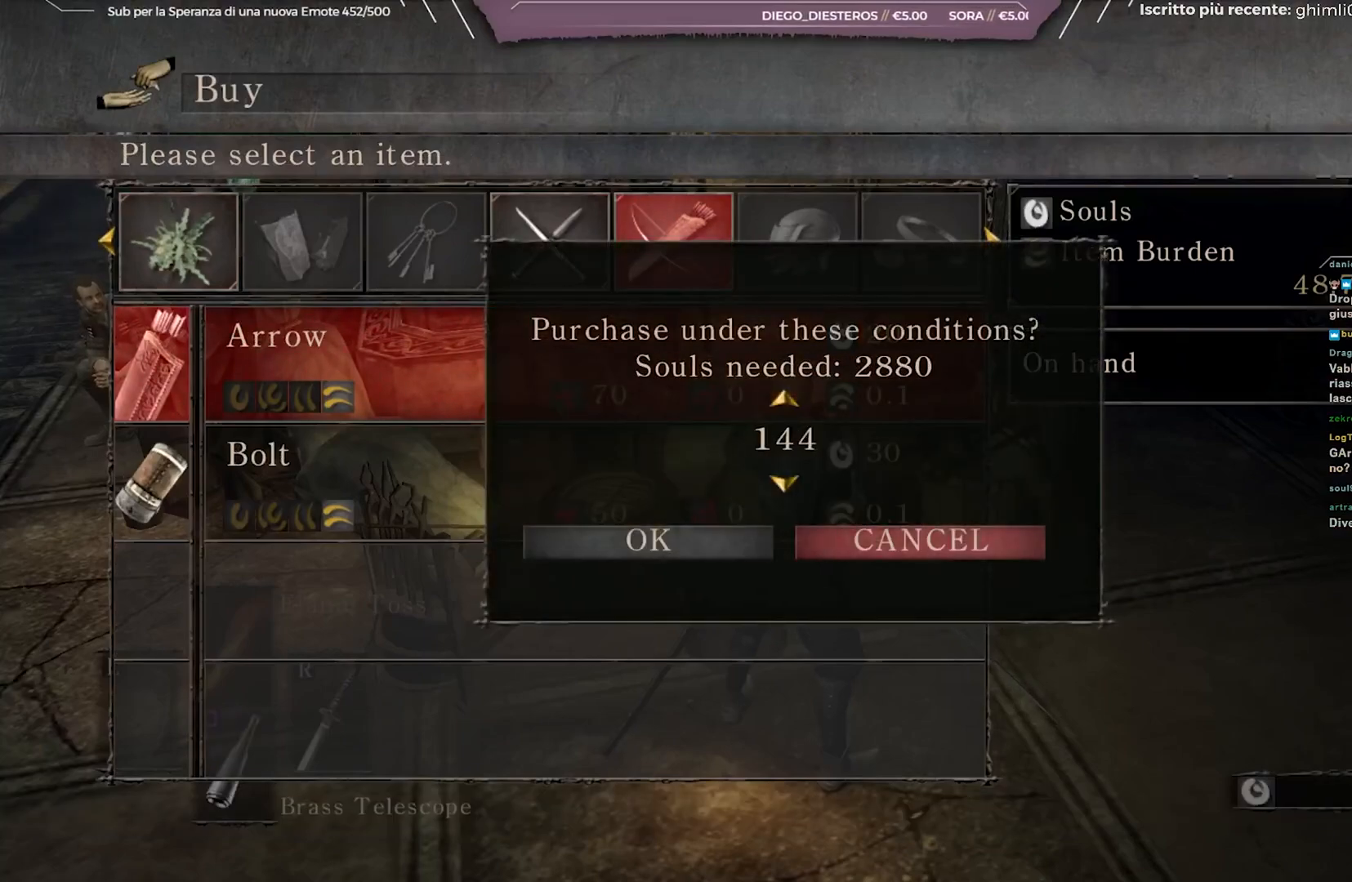
{"buttons": ["DPAD_DOWN"], "left_stick": "center", "right_stick": "center", "events": [[300, "DPAD_DOWN", "down"]]}
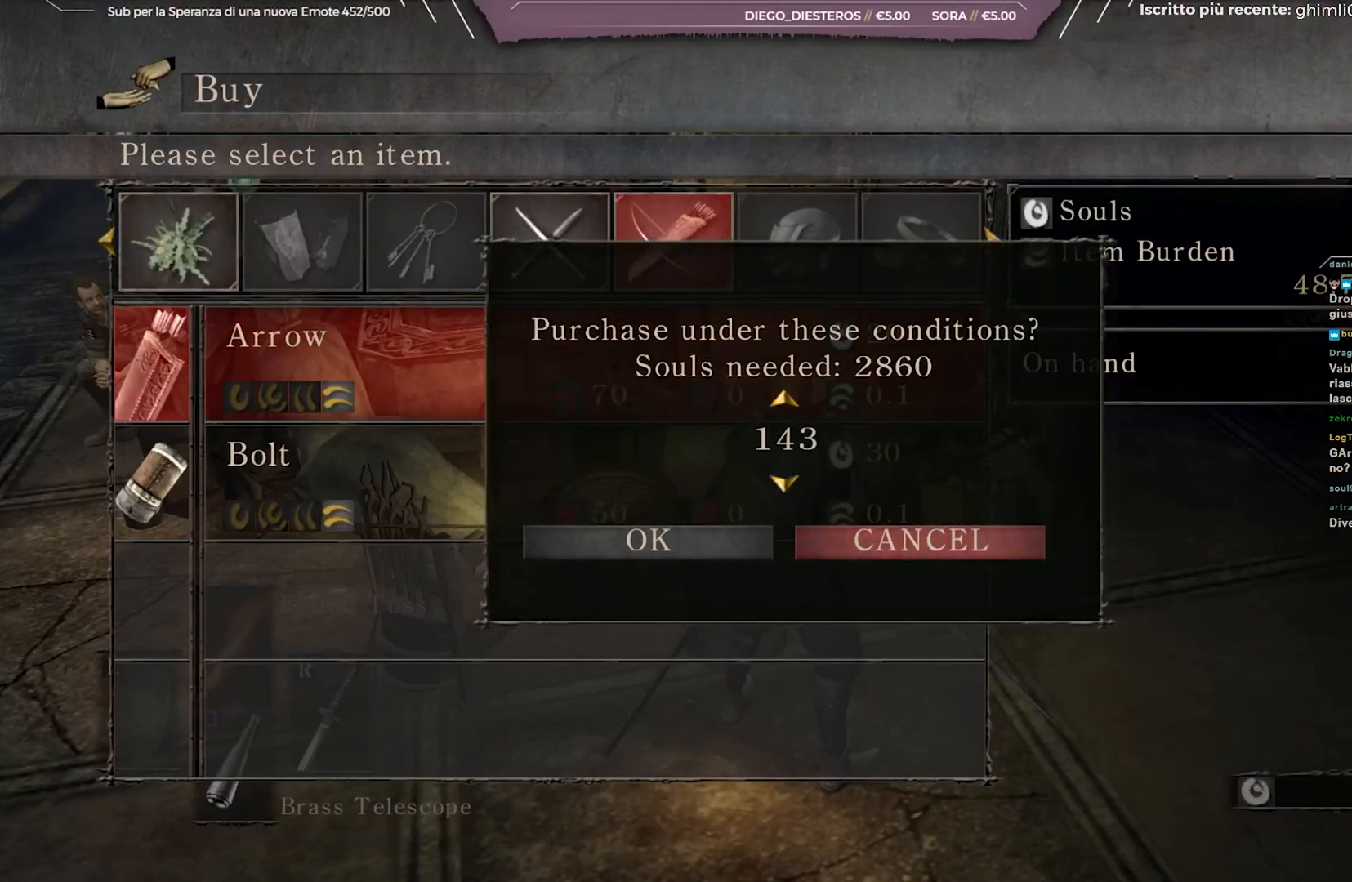
{"buttons": [], "left_stick": "center", "right_stick": "center", "events": [[33, "DPAD_DOWN", "up"]]}